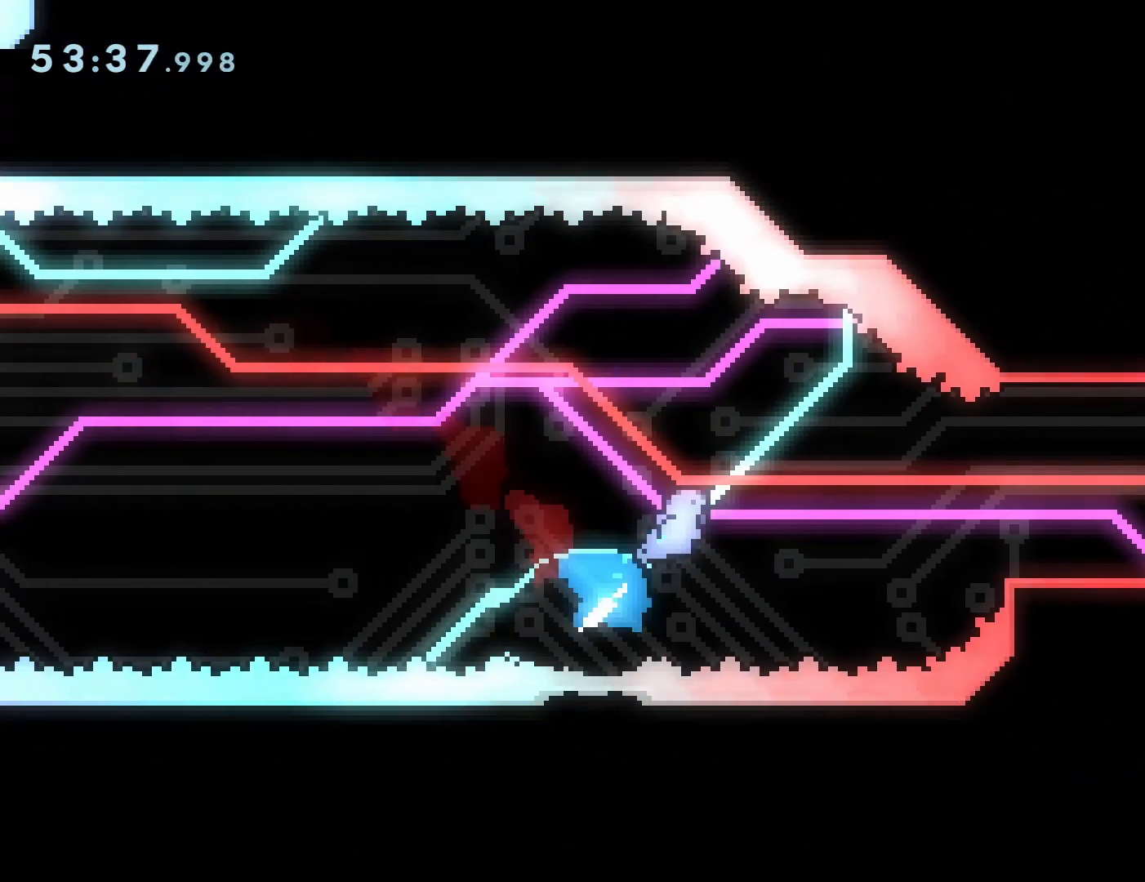
Gameplay with a controller (PlayStation layout); each line is a JSON object with the inputs held at the frame after it (dt_ms = milliseconds from this image to that frame). "events" lists button and stick changes between this image and that frame as [ms after this image, input, new state], when the widget could be followed in between. Not read: HOME L3 R3 left_stick right_stick.
{"dt_ms": 500, "buttons": ["R1", "DPAD_UP", "DPAD_RIGHT"], "events": [[483, "R1", "down"], [483, "SQUARE", "up"], [500, "CROSS", "up"]]}
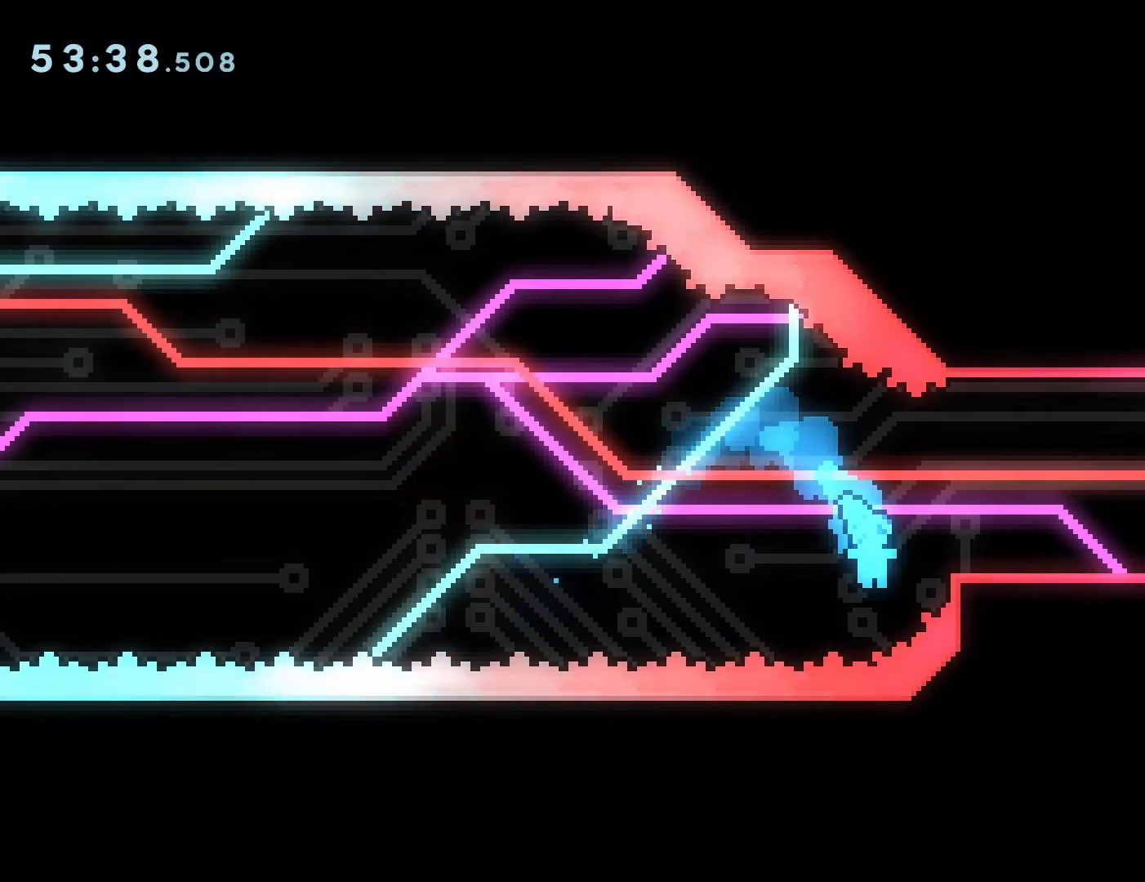
{"dt_ms": 500, "buttons": [], "events": [[83, "CROSS", "down"], [183, "CROSS", "up"], [217, "DPAD_UP", "up"], [233, "CROSS", "down"], [300, "DPAD_RIGHT", "up"], [350, "CROSS", "up"], [350, "R1", "up"], [400, "CROSS", "down"], [467, "CROSS", "up"]]}
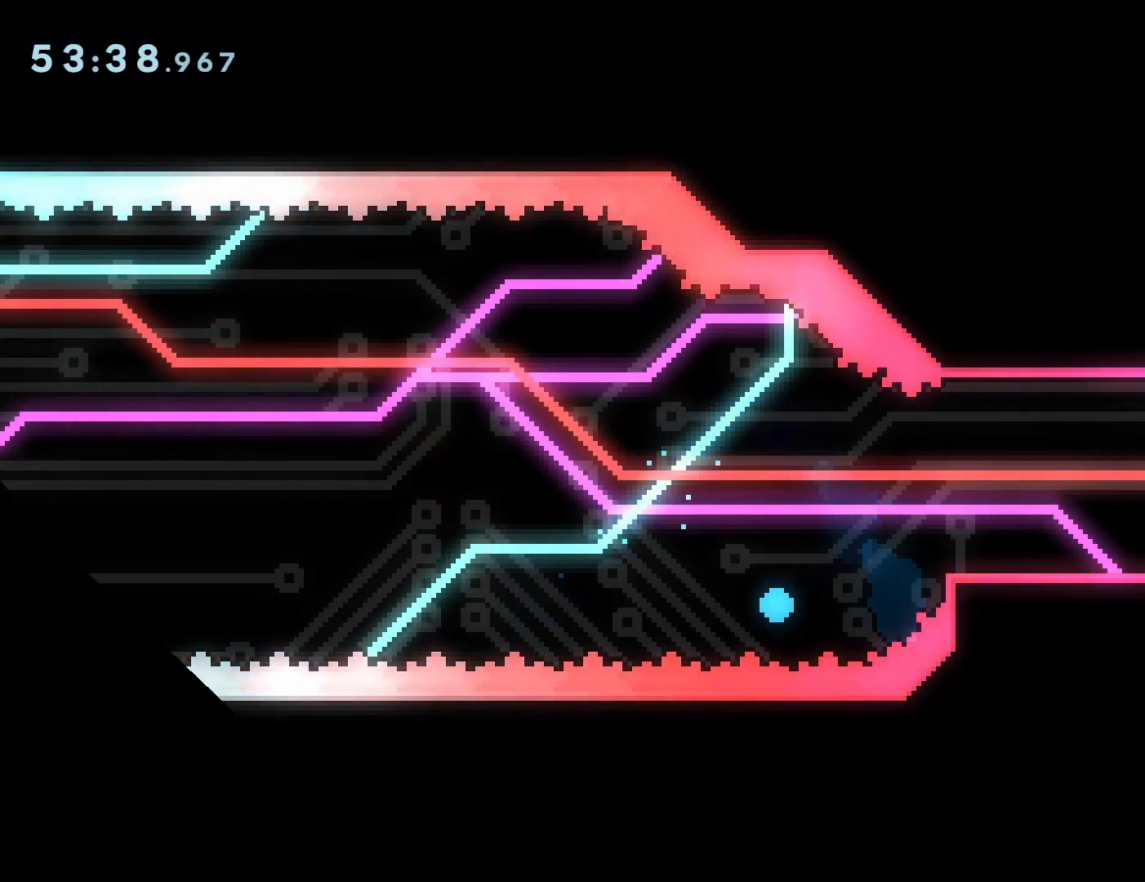
{"dt_ms": 500, "buttons": [], "events": []}
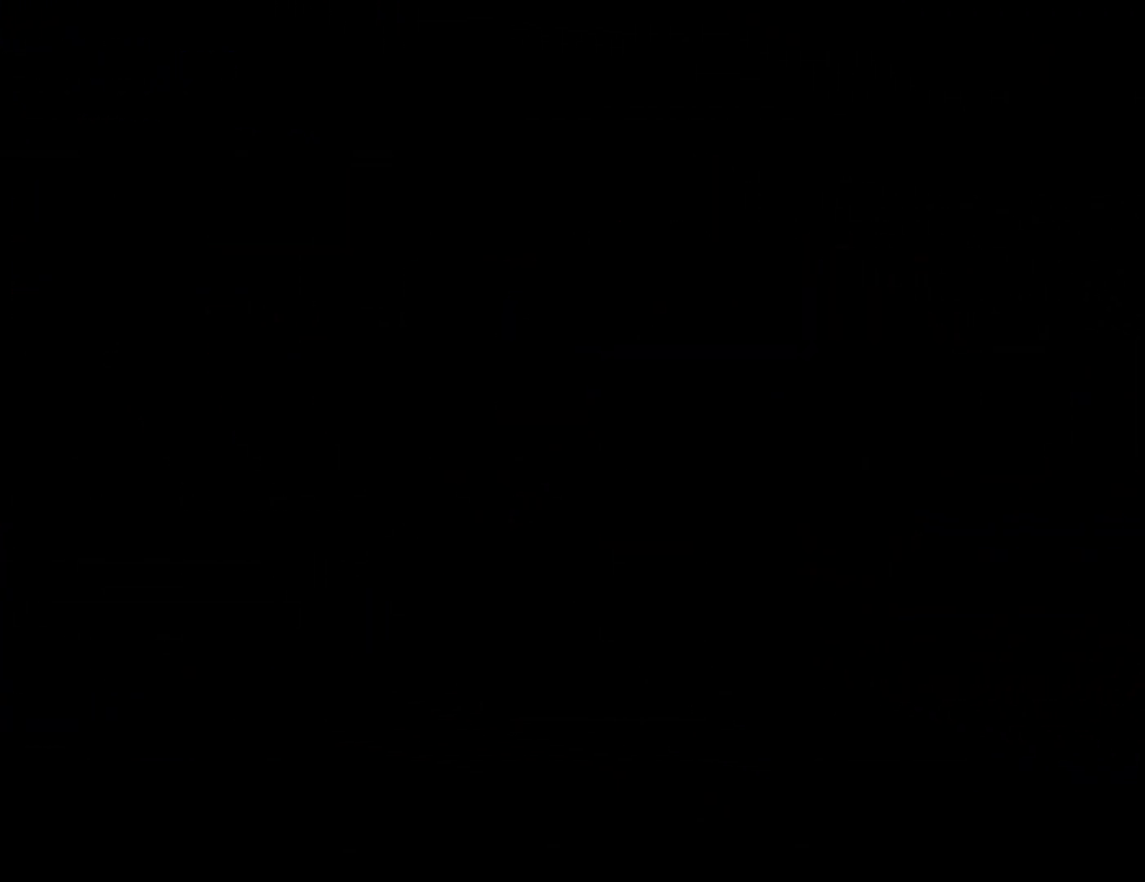
{"dt_ms": 500, "buttons": ["DPAD_DOWN", "DPAD_RIGHT"], "events": [[250, "DPAD_DOWN", "down"], [250, "DPAD_RIGHT", "down"], [367, "CROSS", "down"], [367, "SQUARE", "down"], [500, "CROSS", "up"], [500, "SQUARE", "up"]]}
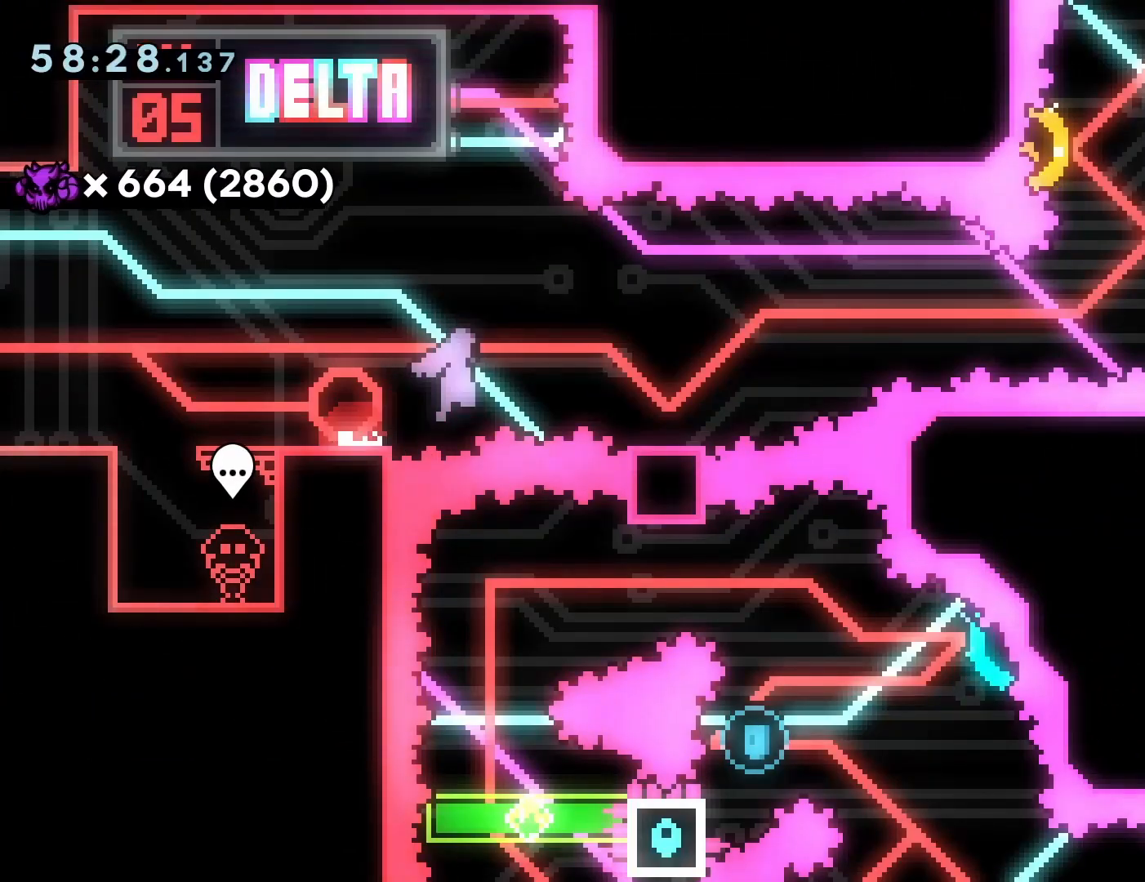
{"dt_ms": 500, "buttons": ["CROSS", "DPAD_RIGHT"], "events": [[50, "DPAD_DOWN", "up"], [167, "CROSS", "down"]]}
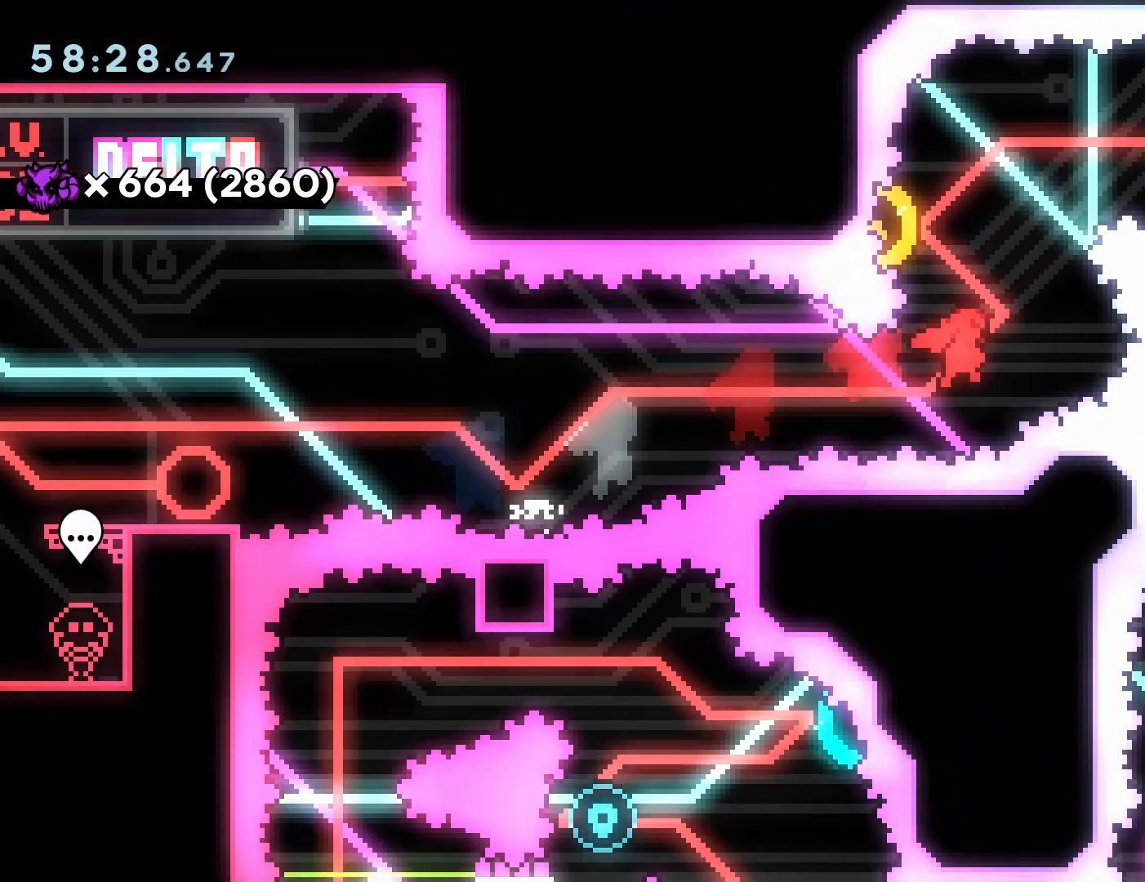
{"dt_ms": 500, "buttons": [], "events": [[33, "DPAD_RIGHT", "up"], [50, "DPAD_LEFT", "down"], [50, "DPAD_UP", "down"], [67, "SQUARE", "down"], [217, "DPAD_LEFT", "up"], [217, "DPAD_UP", "up"], [233, "CROSS", "up"], [233, "SQUARE", "up"]]}
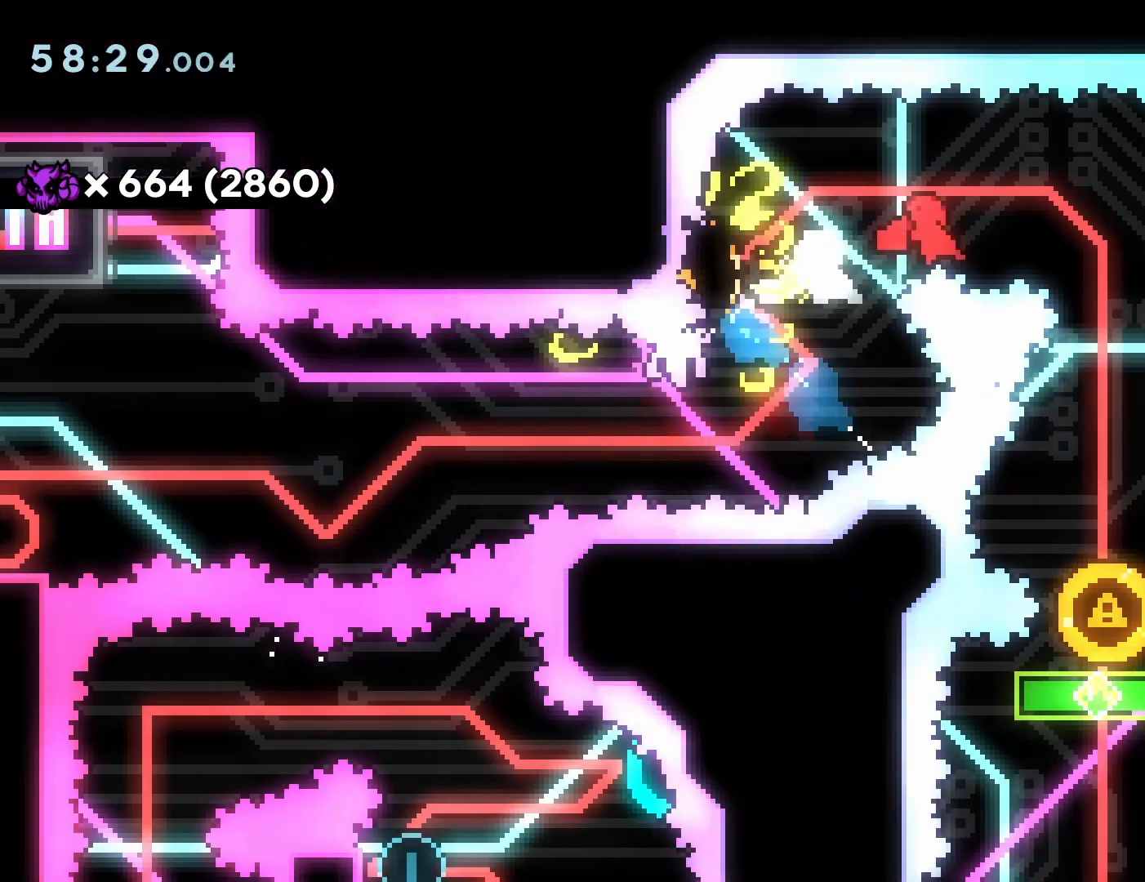
{"dt_ms": 500, "buttons": [], "events": [[100, "DPAD_DOWN", "down"], [150, "SQUARE", "down"], [283, "SQUARE", "up"], [317, "DPAD_DOWN", "up"]]}
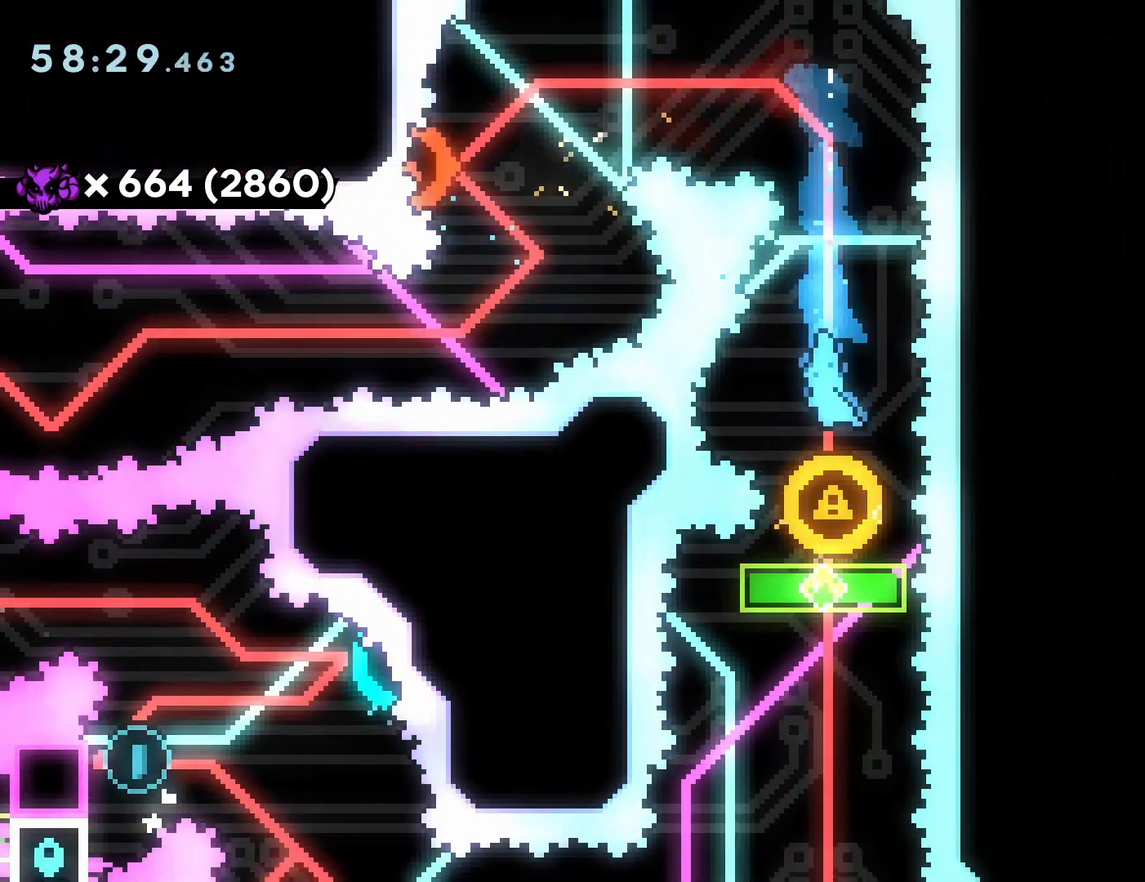
{"dt_ms": 500, "buttons": [], "events": [[217, "DPAD_DOWN", "down"], [283, "SQUARE", "down"], [433, "SQUARE", "up"], [467, "DPAD_DOWN", "up"]]}
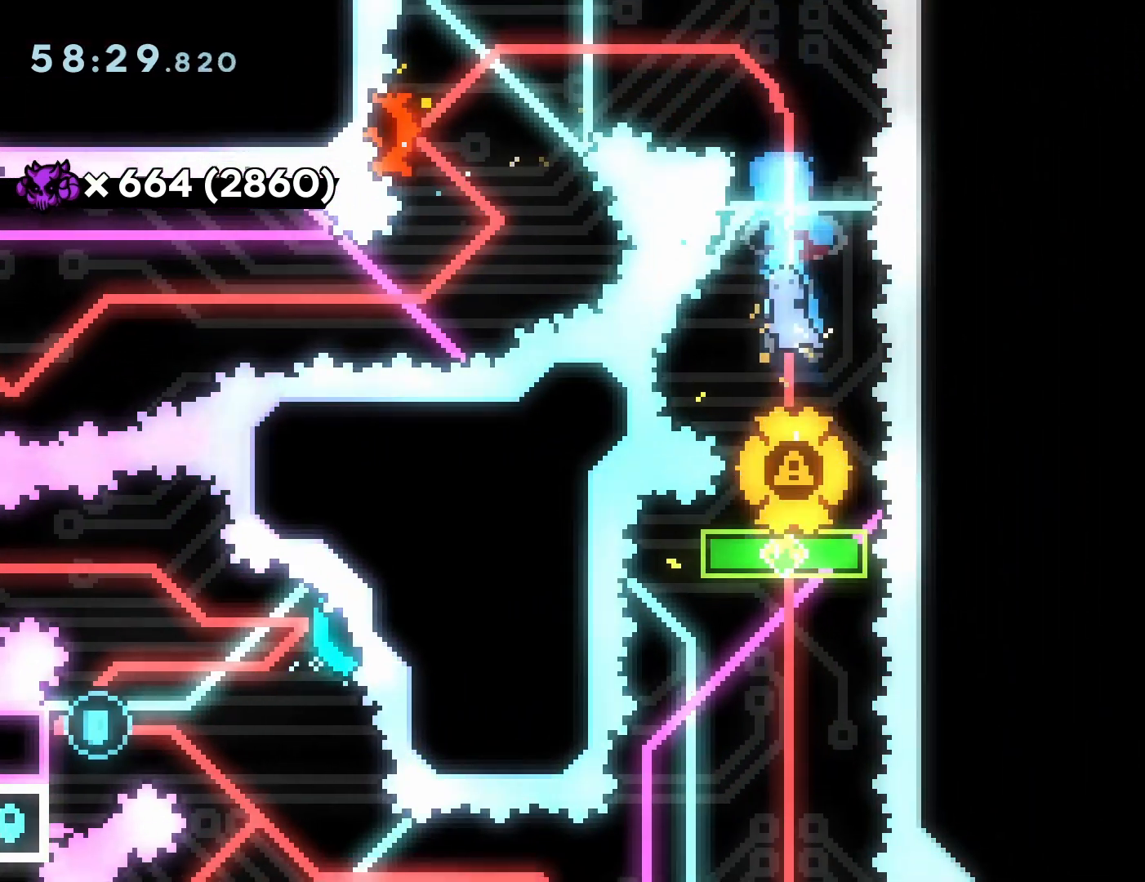
{"dt_ms": 500, "buttons": [], "events": []}
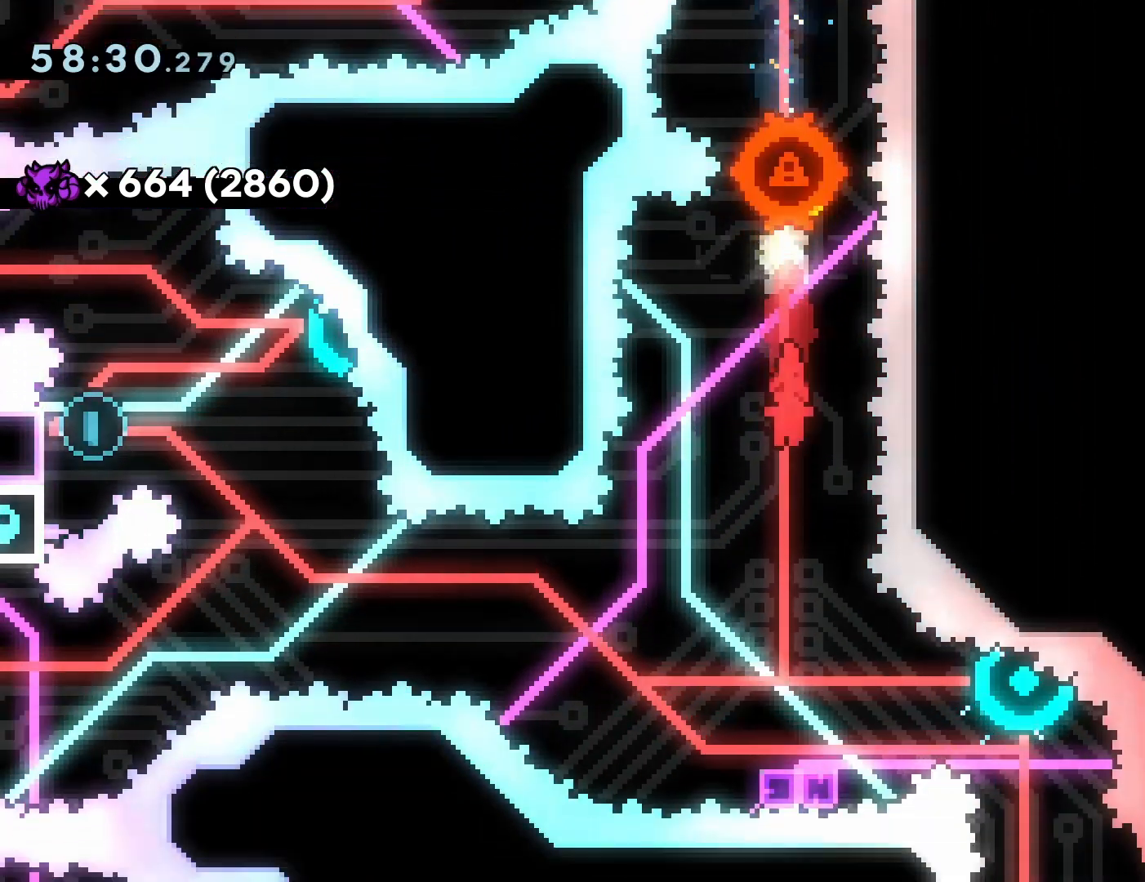
{"dt_ms": 500, "buttons": [], "events": [[317, "DPAD_RIGHT", "down"], [333, "SQUARE", "down"], [450, "SQUARE", "up"], [467, "DPAD_RIGHT", "up"]]}
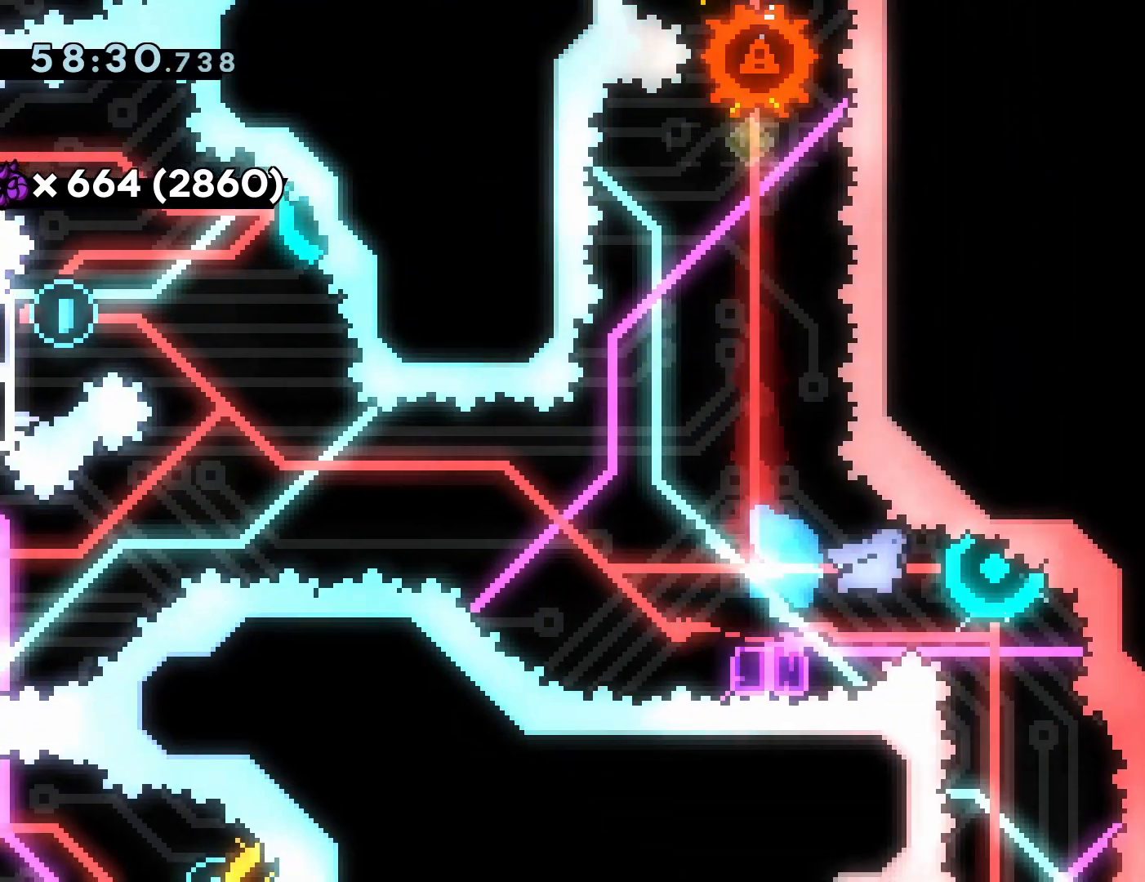
{"dt_ms": 500, "buttons": ["DPAD_UP", "DPAD_LEFT"], "events": [[17, "DPAD_LEFT", "down"], [467, "DPAD_UP", "down"]]}
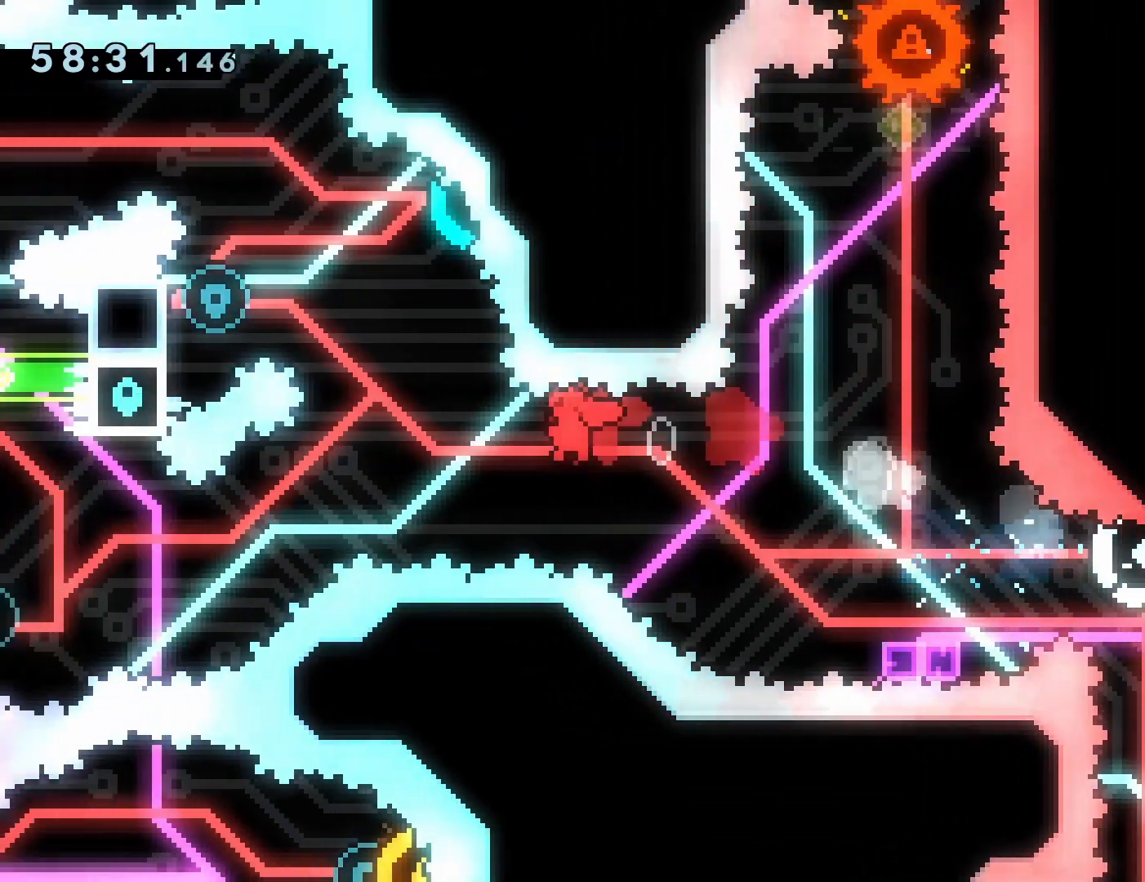
{"dt_ms": 500, "buttons": ["R1", "DPAD_LEFT"], "events": [[50, "SQUARE", "down"], [183, "SQUARE", "up"], [217, "DPAD_UP", "up"], [500, "R1", "down"]]}
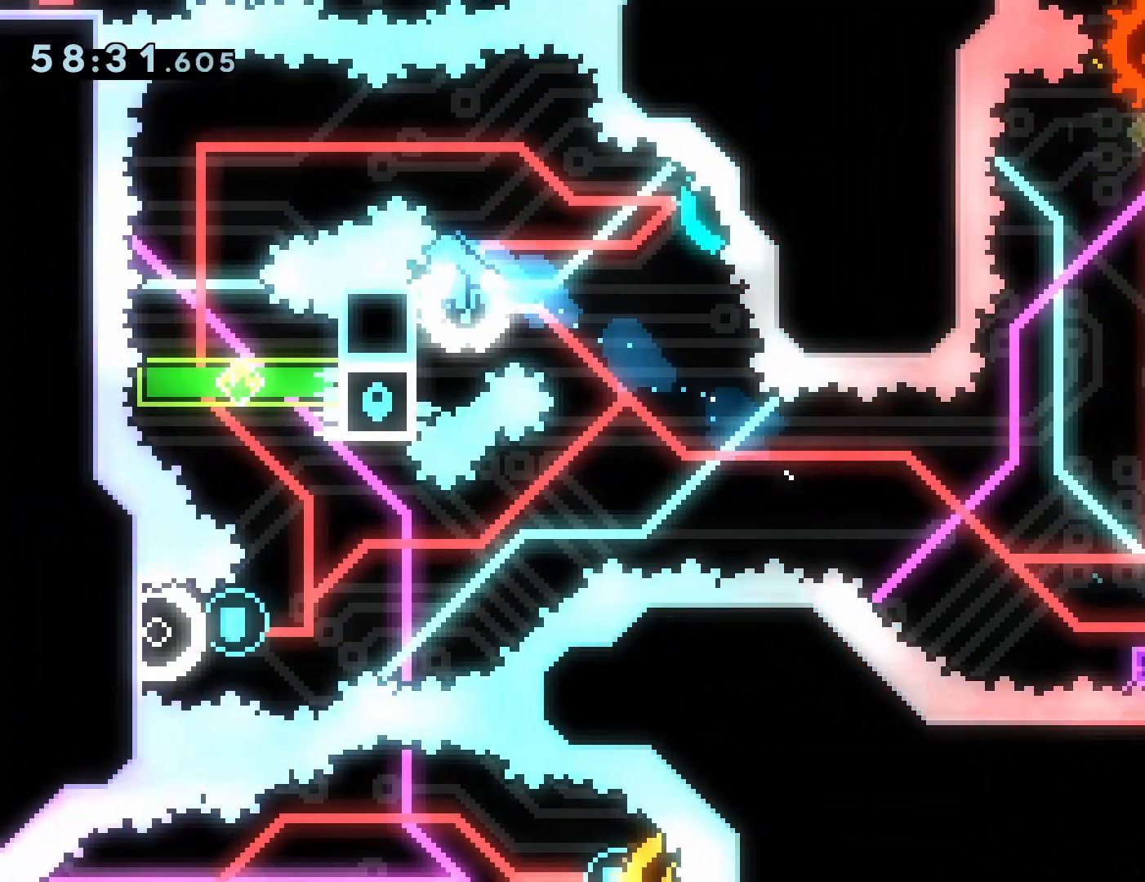
{"dt_ms": 500, "buttons": ["R1", "DPAD_RIGHT"], "events": [[17, "DPAD_LEFT", "up"], [150, "DPAD_DOWN", "down"], [267, "DPAD_DOWN", "up"], [500, "DPAD_RIGHT", "down"]]}
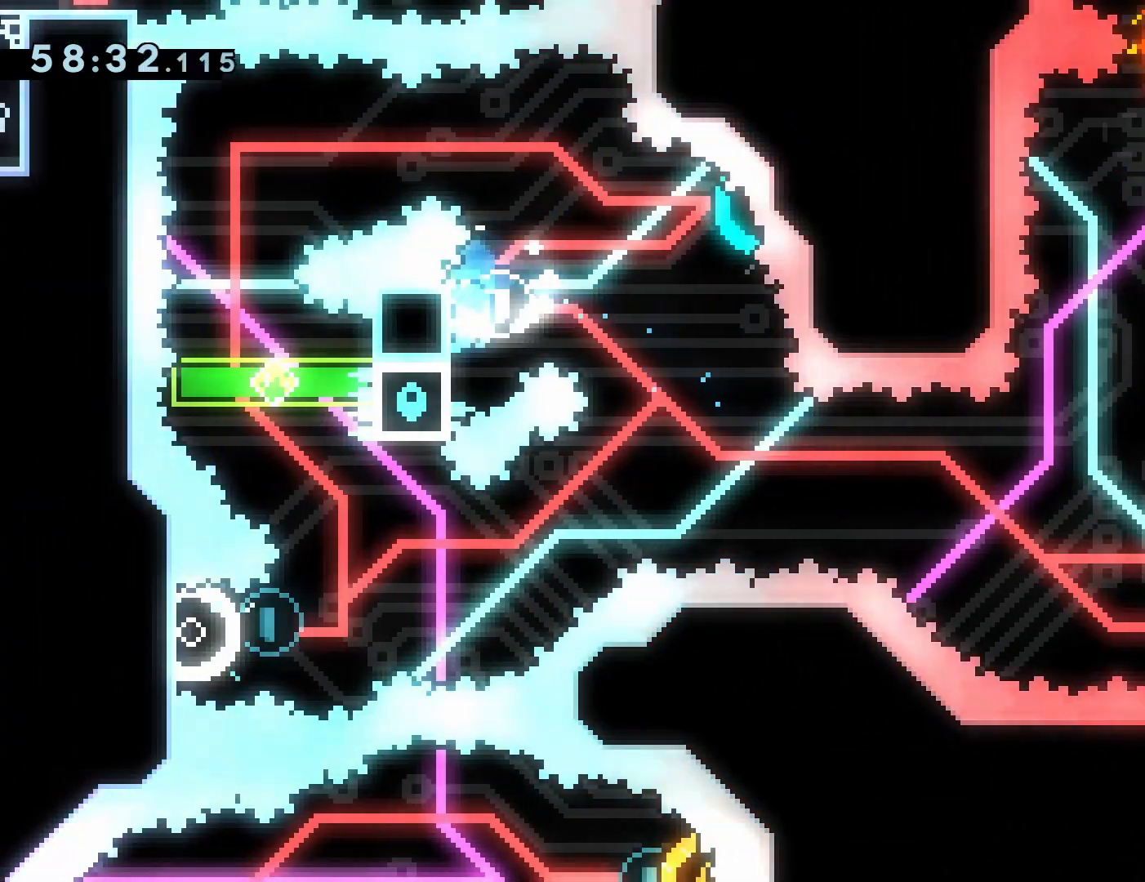
{"dt_ms": 500, "buttons": ["CROSS", "R1", "DPAD_RIGHT"], "events": [[67, "CROSS", "down"]]}
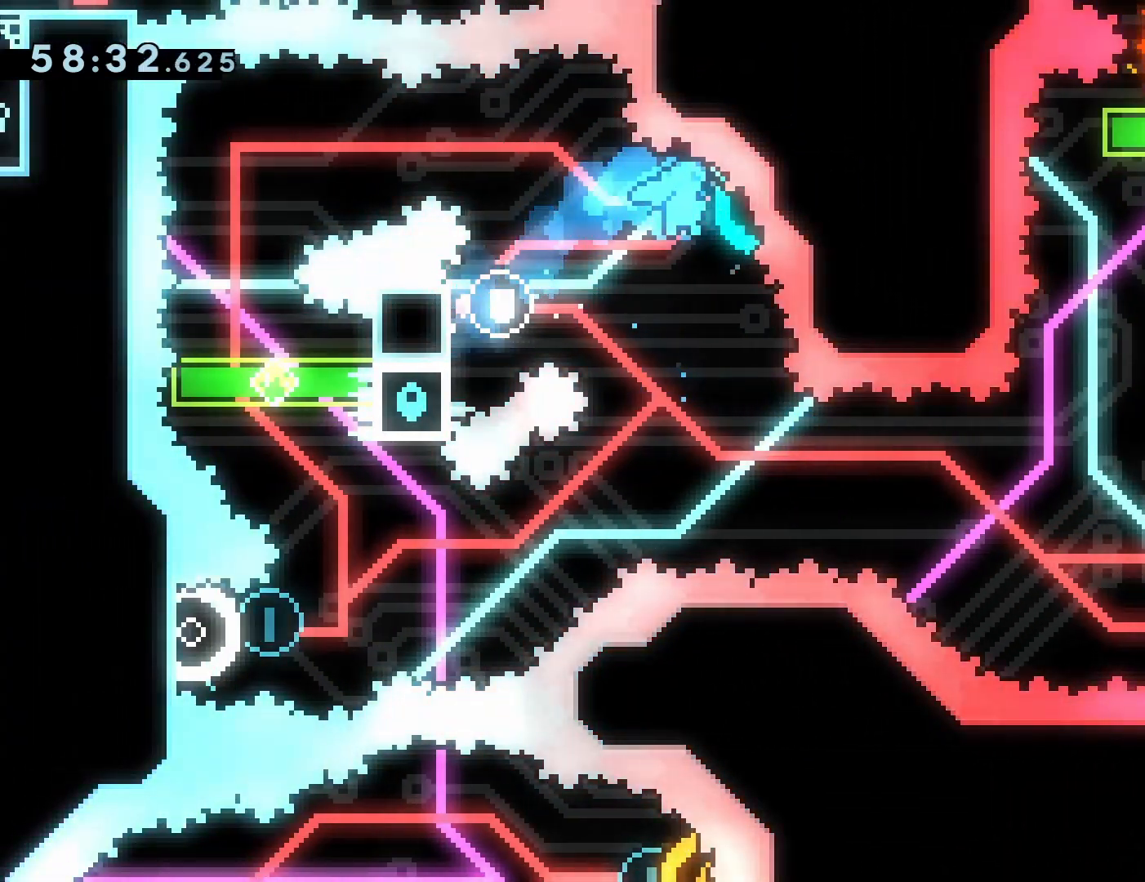
{"dt_ms": 500, "buttons": ["DPAD_DOWN"], "events": [[100, "DPAD_RIGHT", "up"], [167, "CROSS", "up"], [167, "R1", "up"], [450, "DPAD_DOWN", "down"]]}
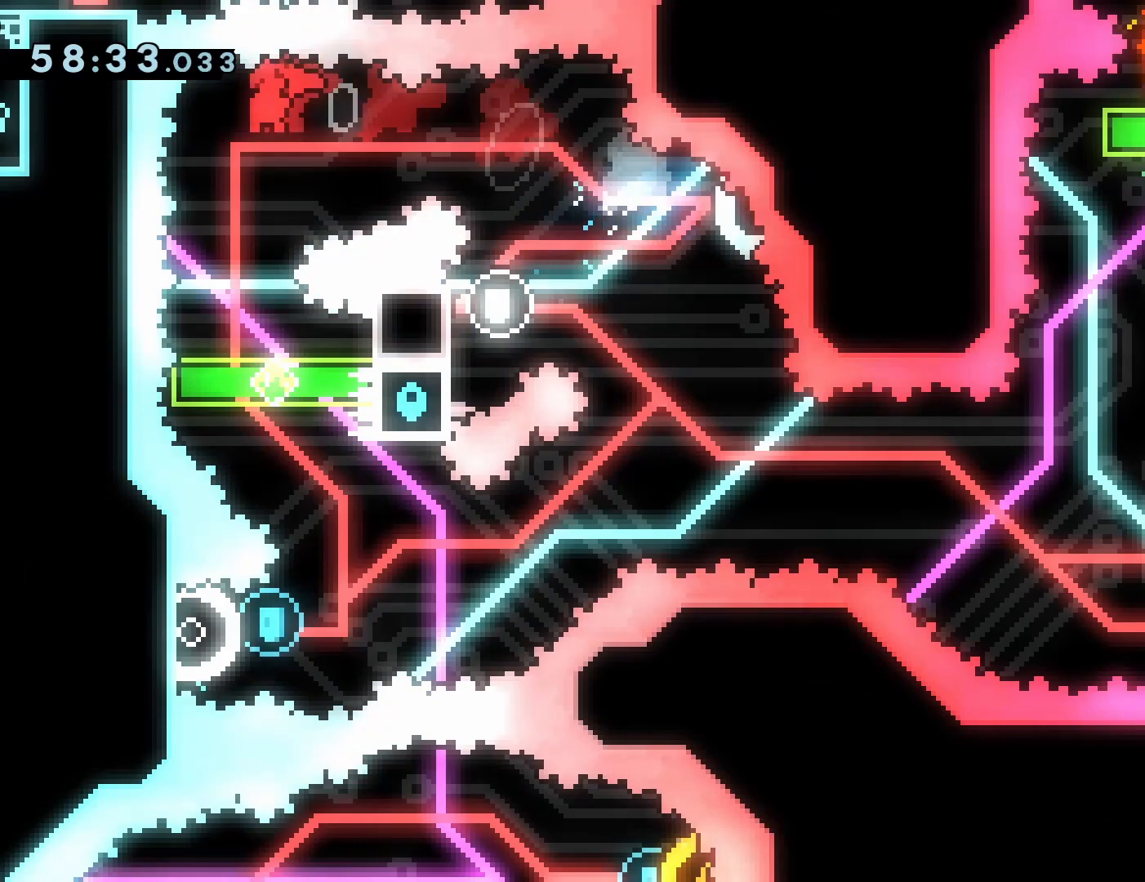
{"dt_ms": 500, "buttons": ["DPAD_RIGHT"], "events": [[17, "SQUARE", "down"], [117, "DPAD_DOWN", "up"], [150, "SQUARE", "up"], [233, "DPAD_RIGHT", "down"]]}
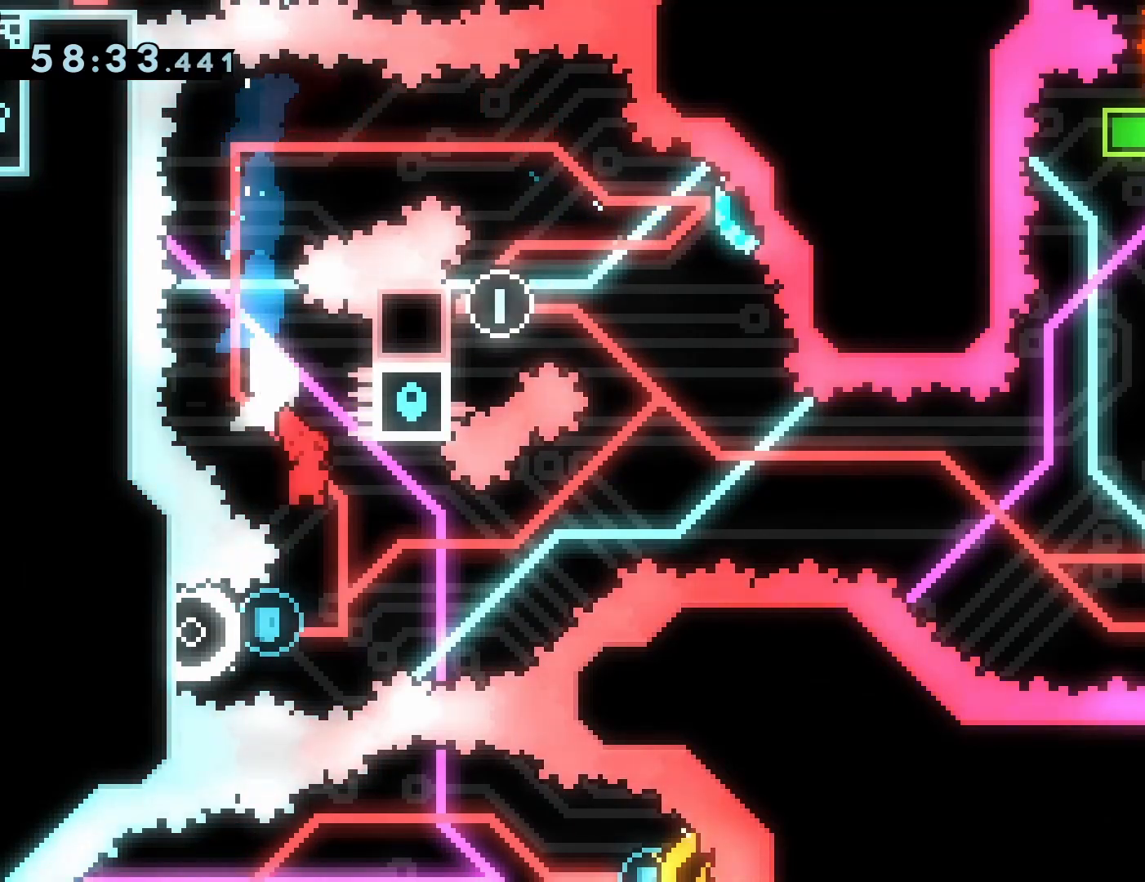
{"dt_ms": 500, "buttons": ["DPAD_RIGHT"], "events": [[100, "DPAD_RIGHT", "up"], [117, "DPAD_LEFT", "down"], [183, "SQUARE", "down"], [300, "DPAD_LEFT", "up"], [300, "DPAD_UP", "down"], [317, "DPAD_RIGHT", "down"], [317, "DPAD_UP", "up"], [317, "SQUARE", "up"]]}
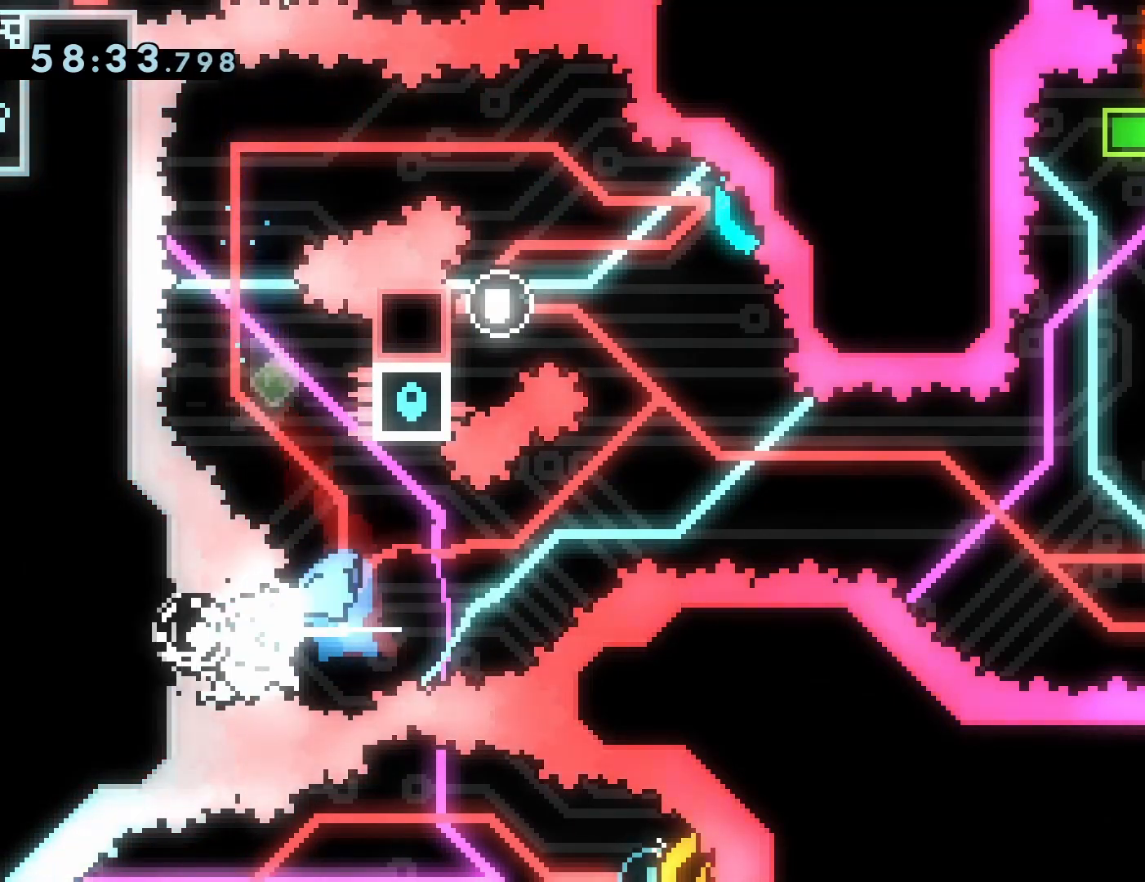
{"dt_ms": 500, "buttons": ["DPAD_RIGHT"], "events": []}
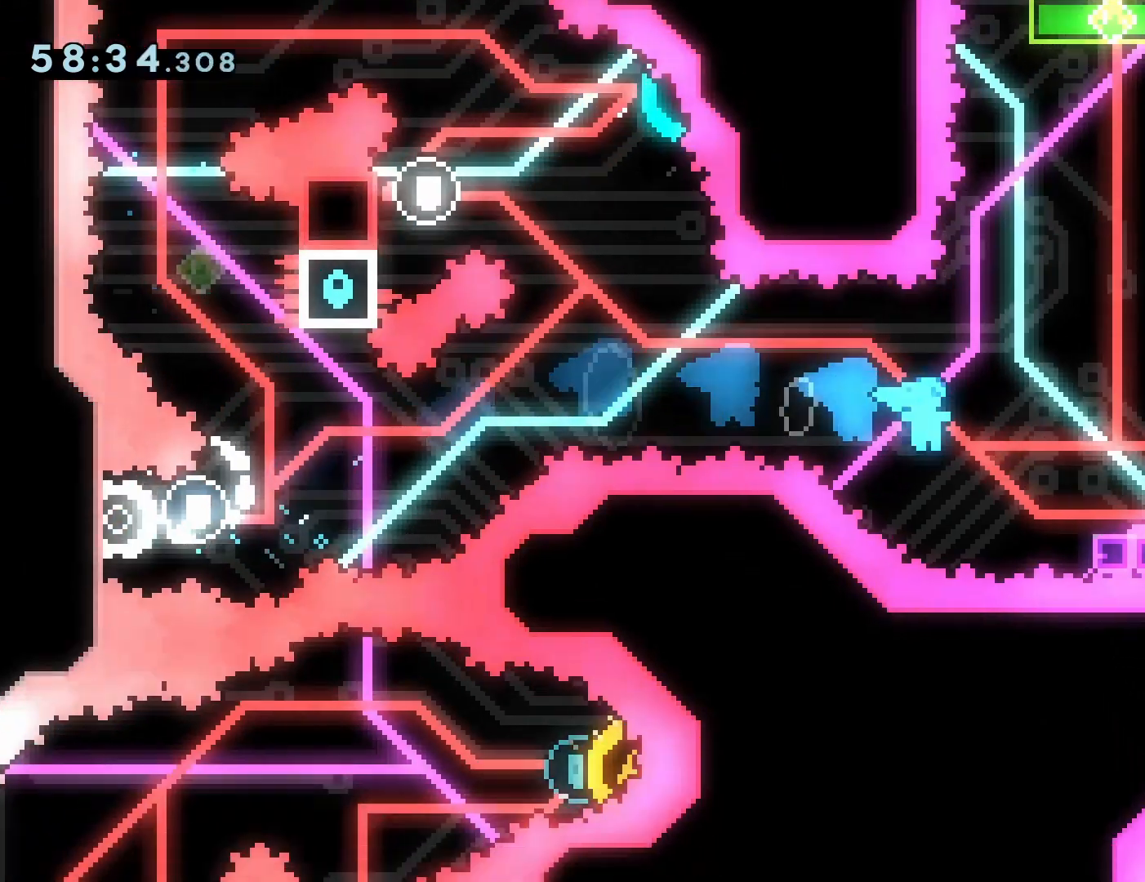
{"dt_ms": 500, "buttons": [], "events": [[217, "CIRCLE", "down"], [250, "DPAD_RIGHT", "up"], [333, "CIRCLE", "up"]]}
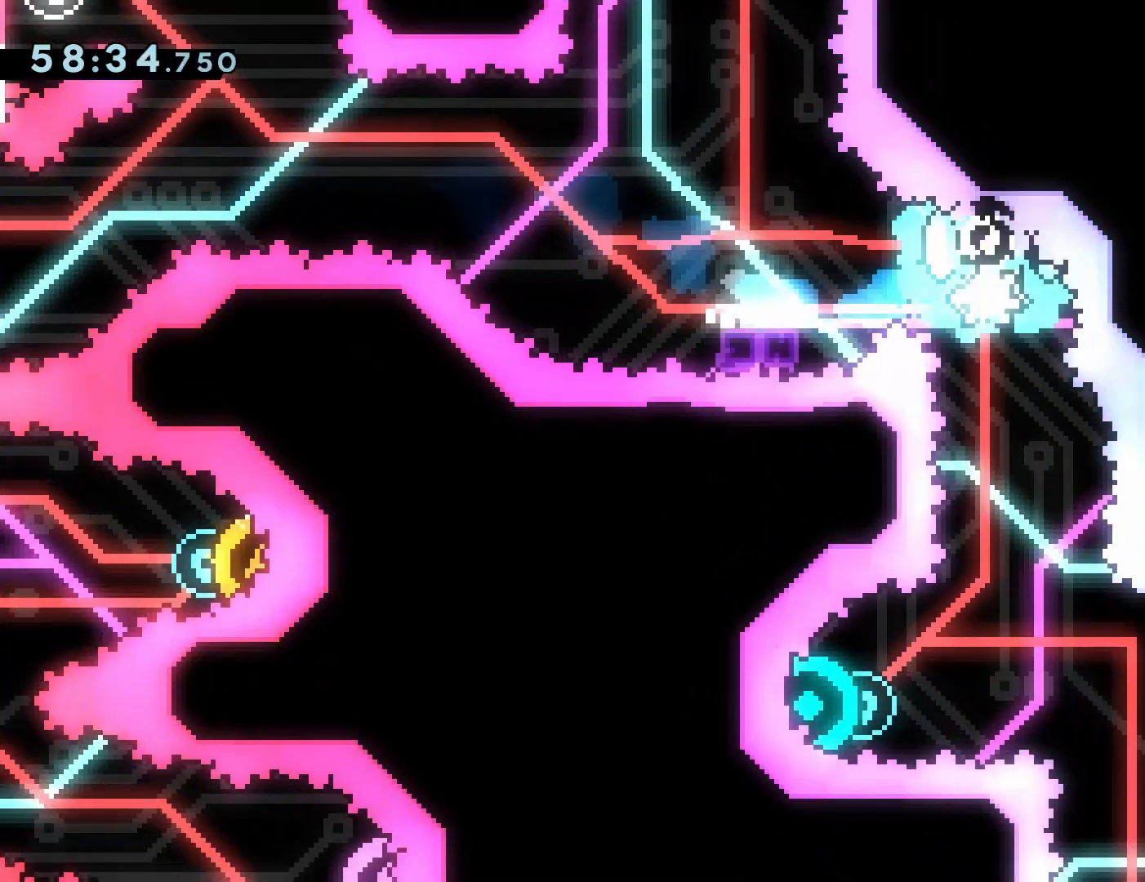
{"dt_ms": 1000, "buttons": ["SQUARE", "DPAD_DOWN"]}
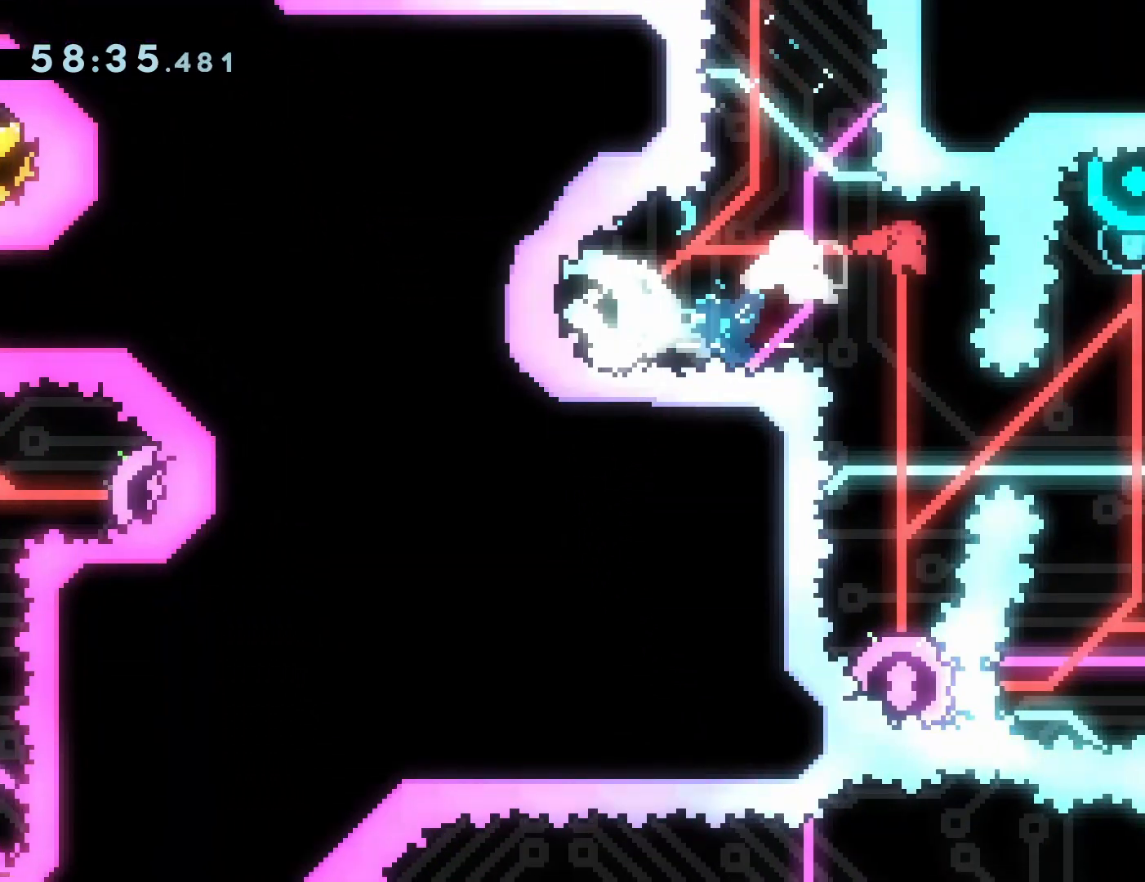
{"dt_ms": 500, "buttons": []}
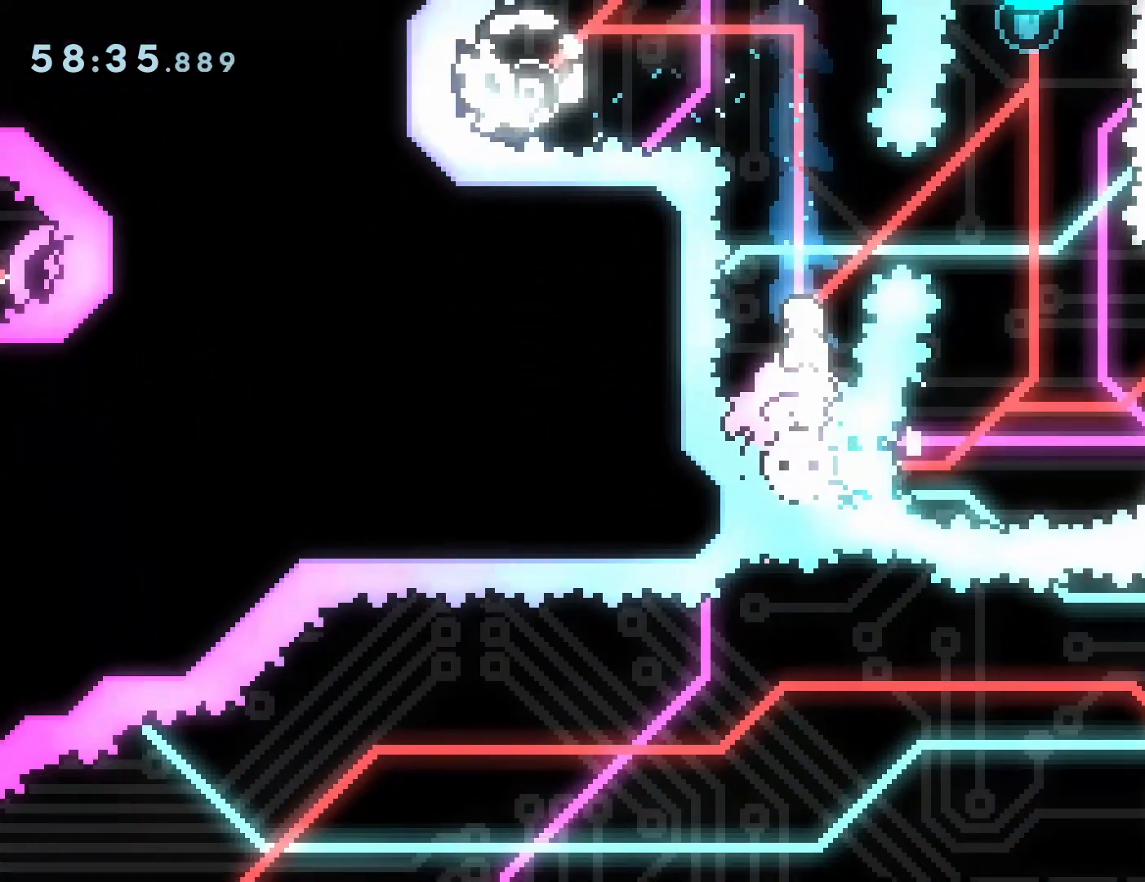
{"dt_ms": 500, "buttons": ["L2"], "events": [[33, "R2", "down"], [150, "R2", "up"], [183, "L2", "down"], [233, "L2", "up"], [500, "L2", "down"]]}
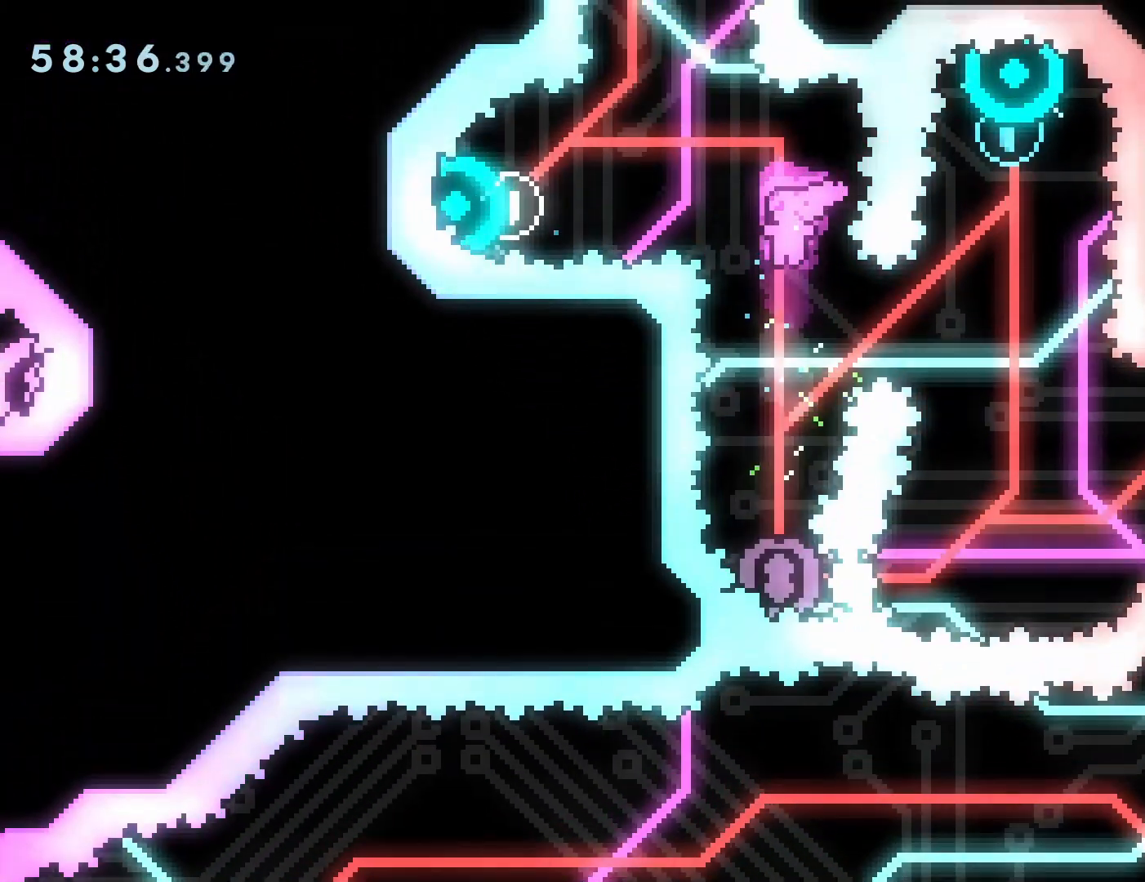
{"dt_ms": 500, "buttons": ["SQUARE", "DPAD_UP"], "events": [[83, "L2", "up"], [100, "DPAD_RIGHT", "down"], [133, "SQUARE", "down"], [250, "SQUARE", "up"], [267, "DPAD_RIGHT", "up"], [383, "DPAD_UP", "down"], [417, "SQUARE", "down"]]}
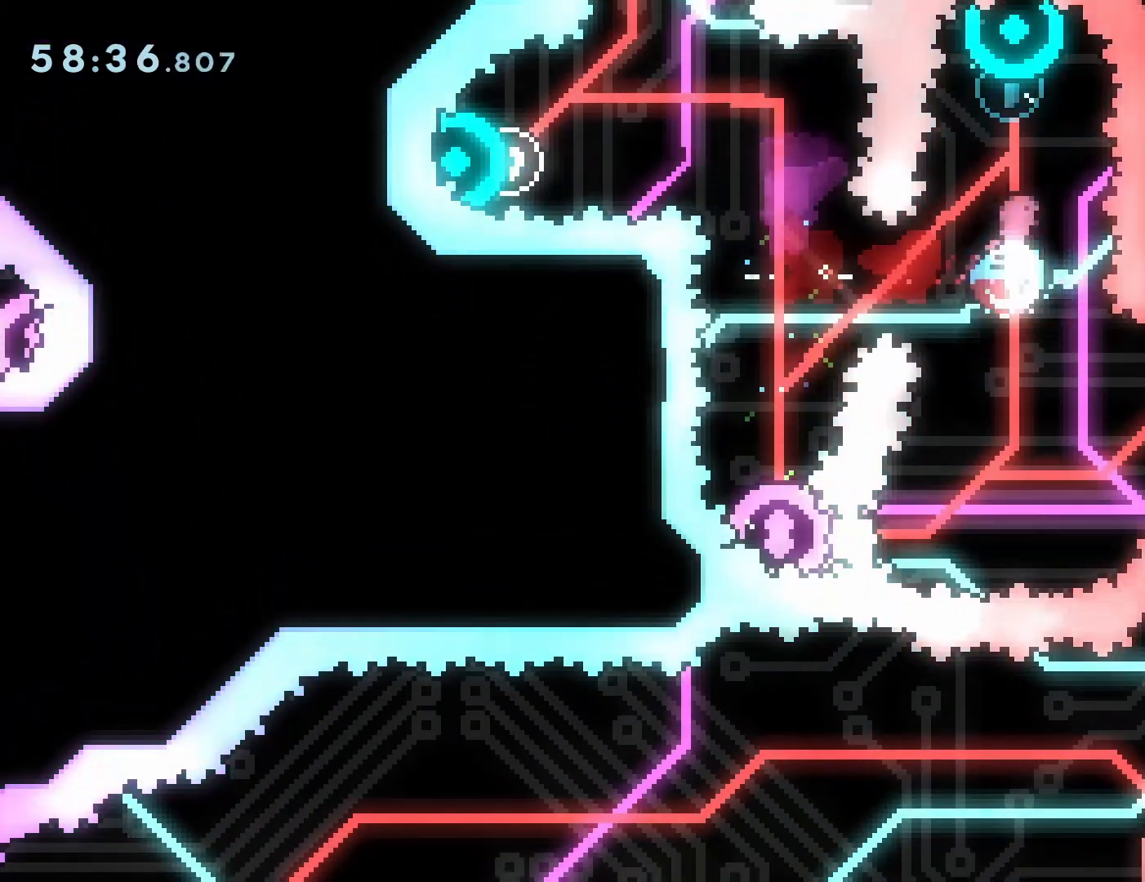
{"dt_ms": 500, "buttons": [], "events": [[33, "SQUARE", "up"], [50, "DPAD_UP", "up"], [117, "L2", "down"], [233, "L2", "up"]]}
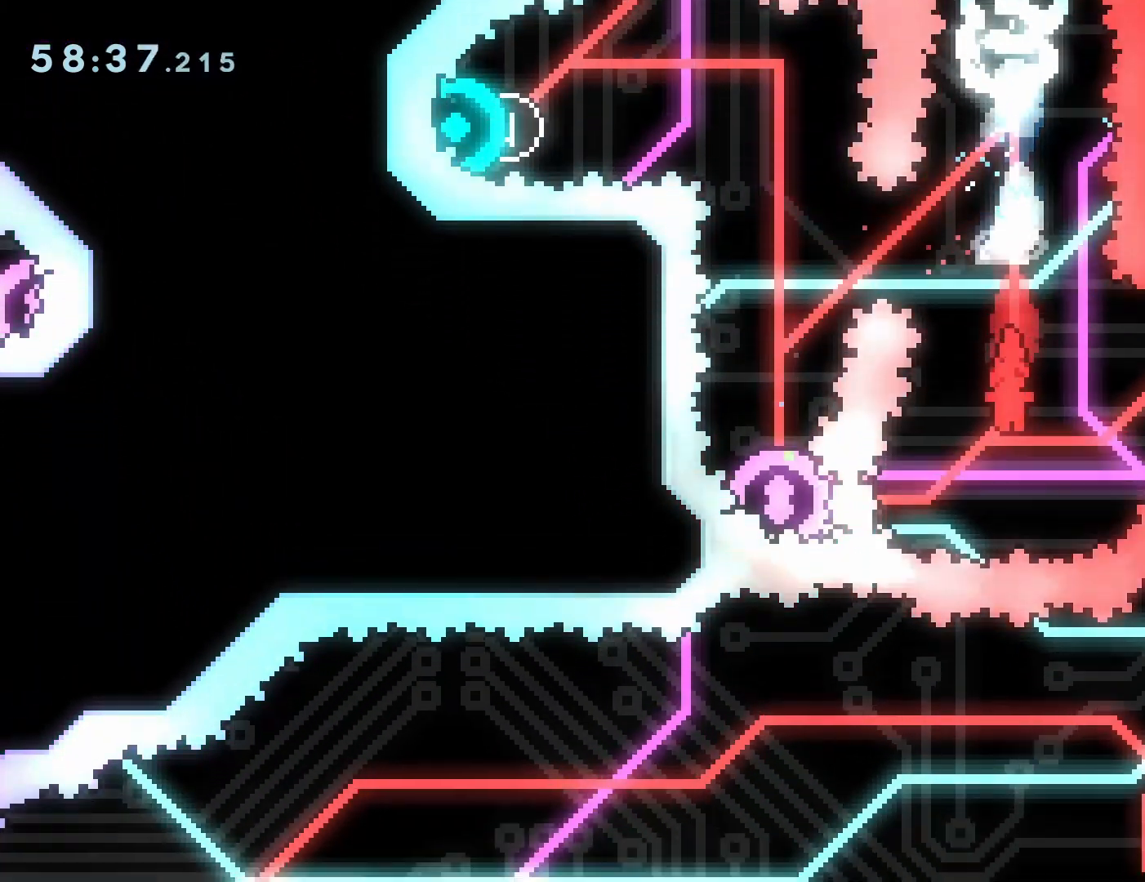
{"dt_ms": 500, "buttons": [], "events": [[83, "DPAD_LEFT", "down"], [117, "CIRCLE", "down"], [233, "CIRCLE", "up"], [250, "DPAD_LEFT", "up"]]}
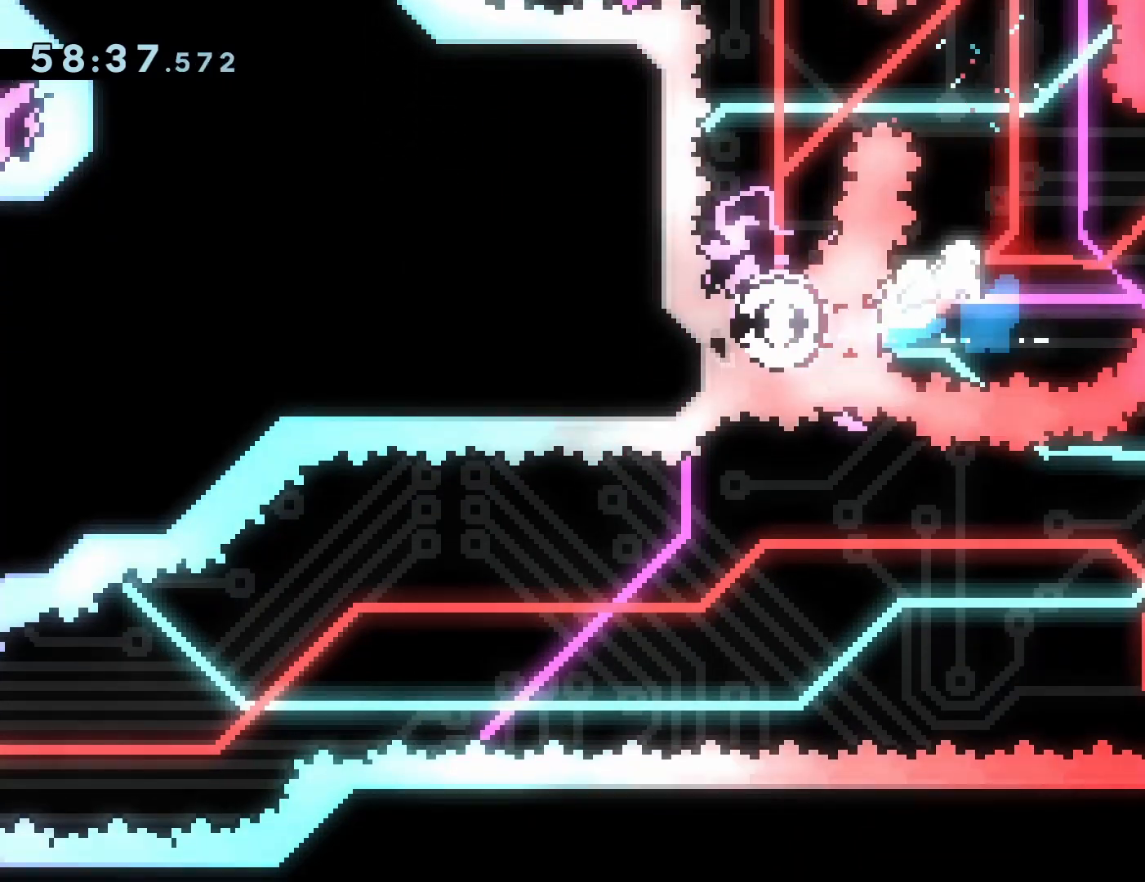
{"dt_ms": 500, "buttons": [], "events": [[300, "DPAD_DOWN", "down"], [333, "SQUARE", "down"], [450, "SQUARE", "up"], [483, "DPAD_DOWN", "up"]]}
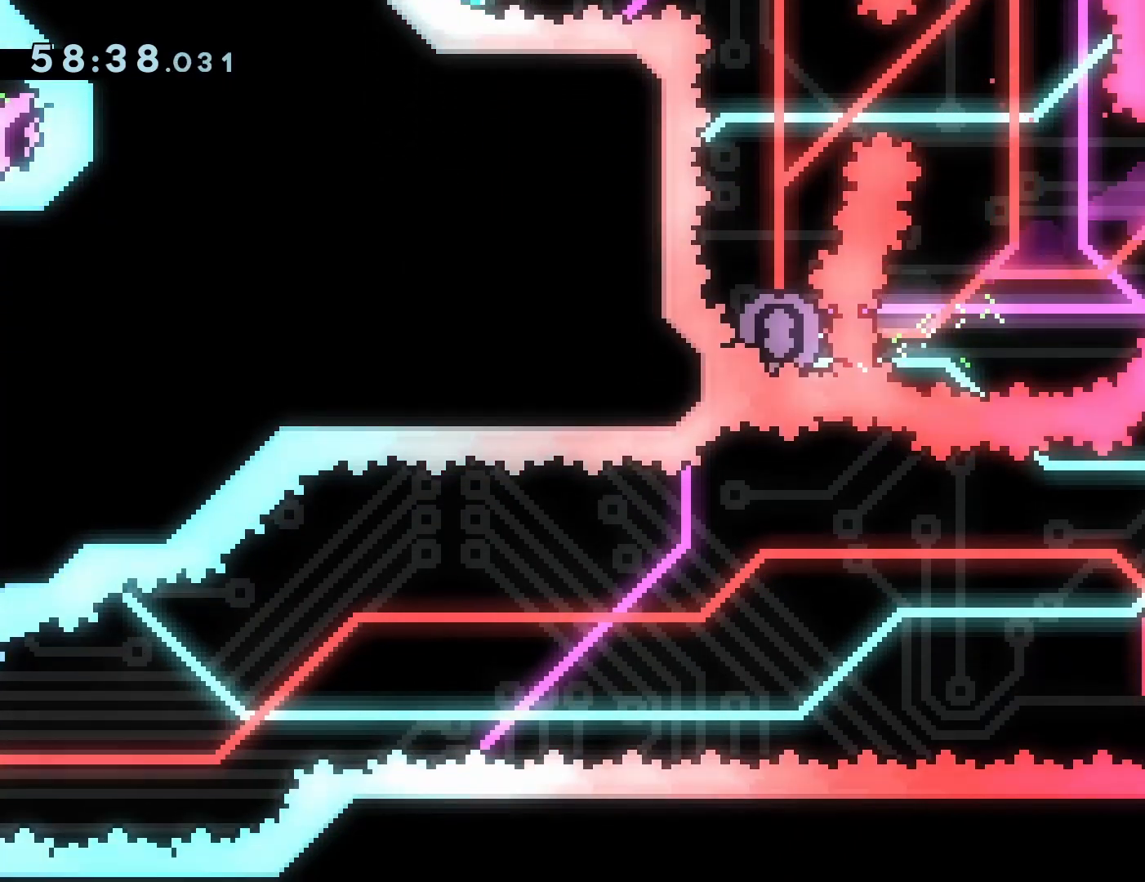
{"dt_ms": 500, "buttons": [], "events": [[217, "DPAD_RIGHT", "down"], [283, "DPAD_RIGHT", "up"]]}
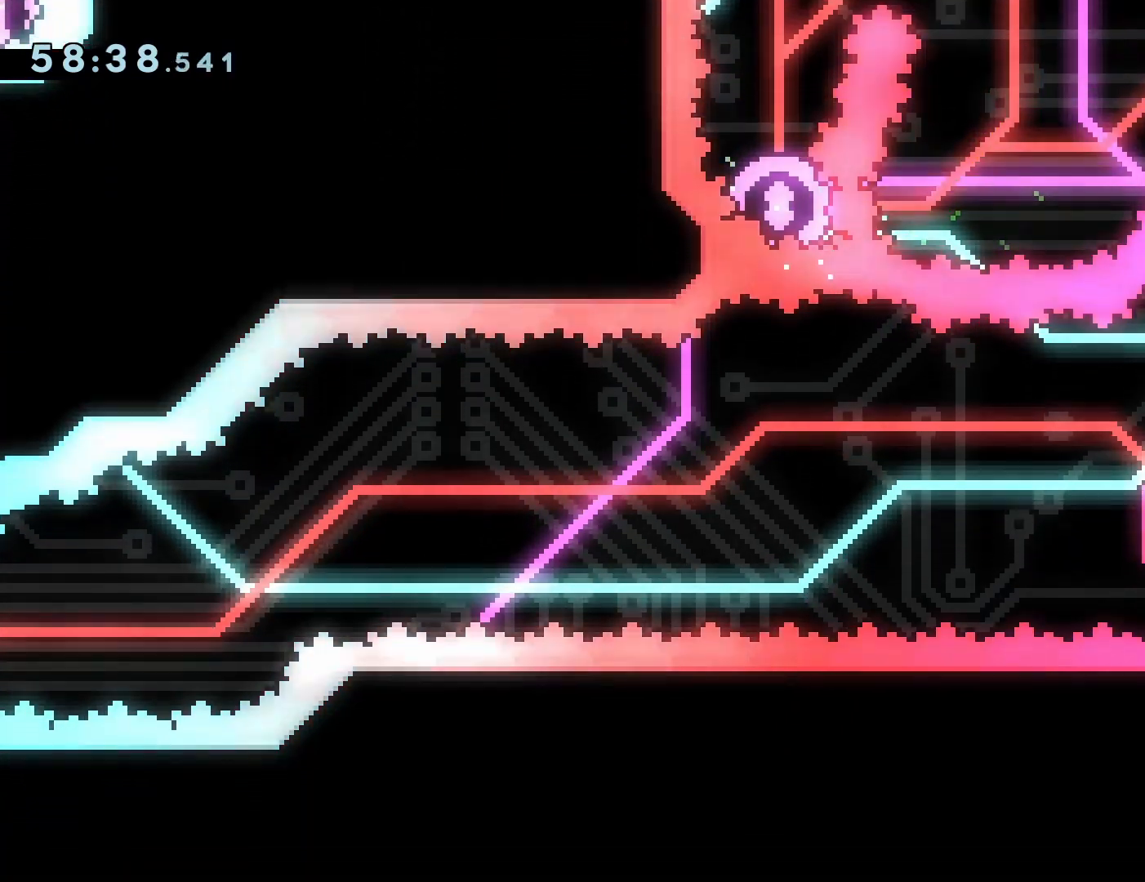
{"dt_ms": 500, "buttons": [], "events": []}
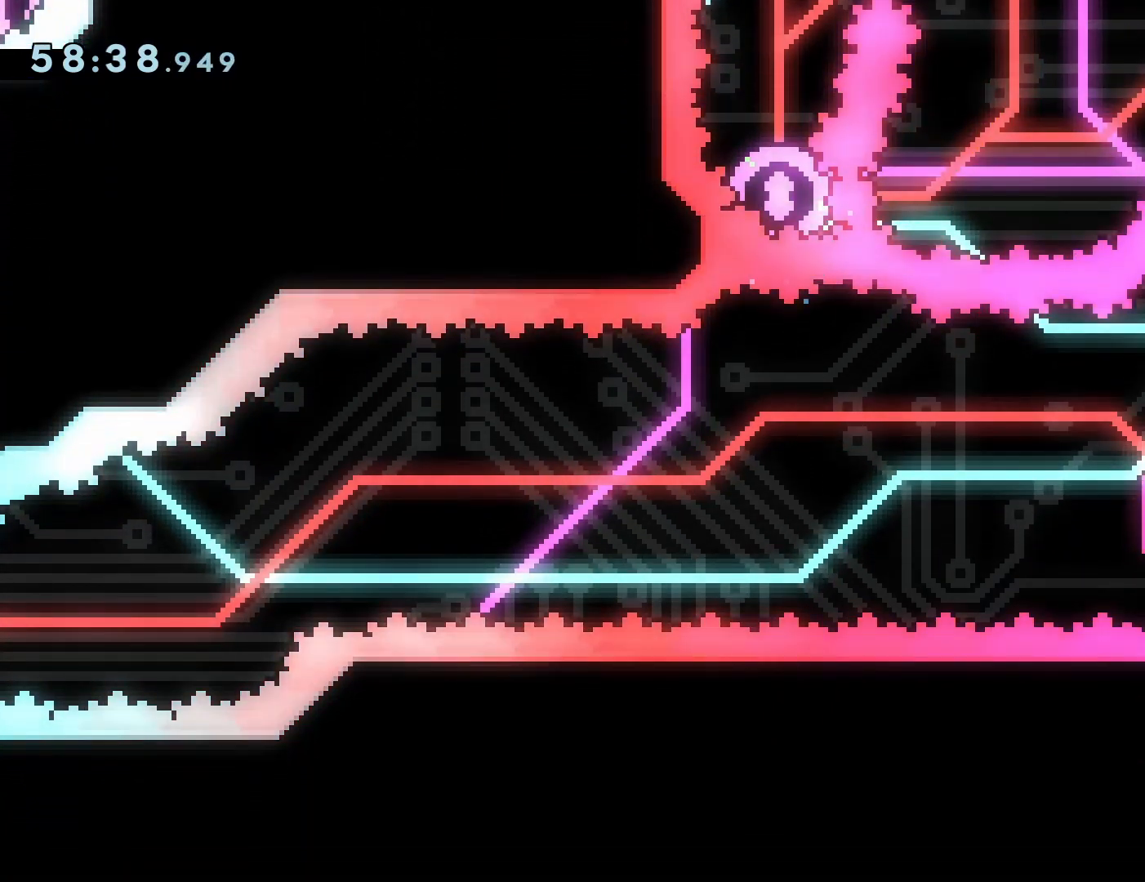
{"dt_ms": 500, "buttons": ["CROSS", "DPAD_LEFT"], "events": [[167, "DPAD_LEFT", "down"], [233, "CIRCLE", "down"], [350, "CIRCLE", "up"], [467, "CROSS", "down"]]}